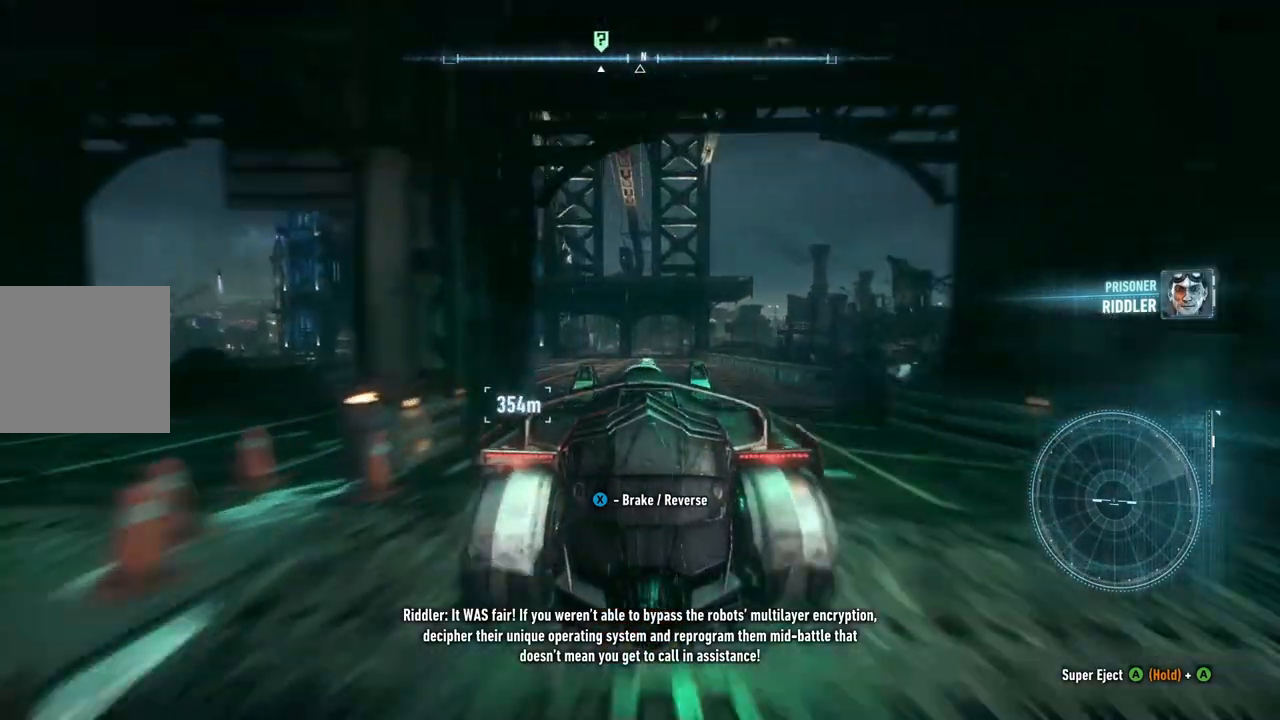
Gameplay with a controller (Xbox layout); each line is a JSON object with the inputs held at the frame after it. "events" lists button and stick changes between this image and that frame as [ms after this image, input, new state], when the widget could be followed in between.
{"buttons": ["R2"], "left_stick": "center", "right_stick": "center", "events": []}
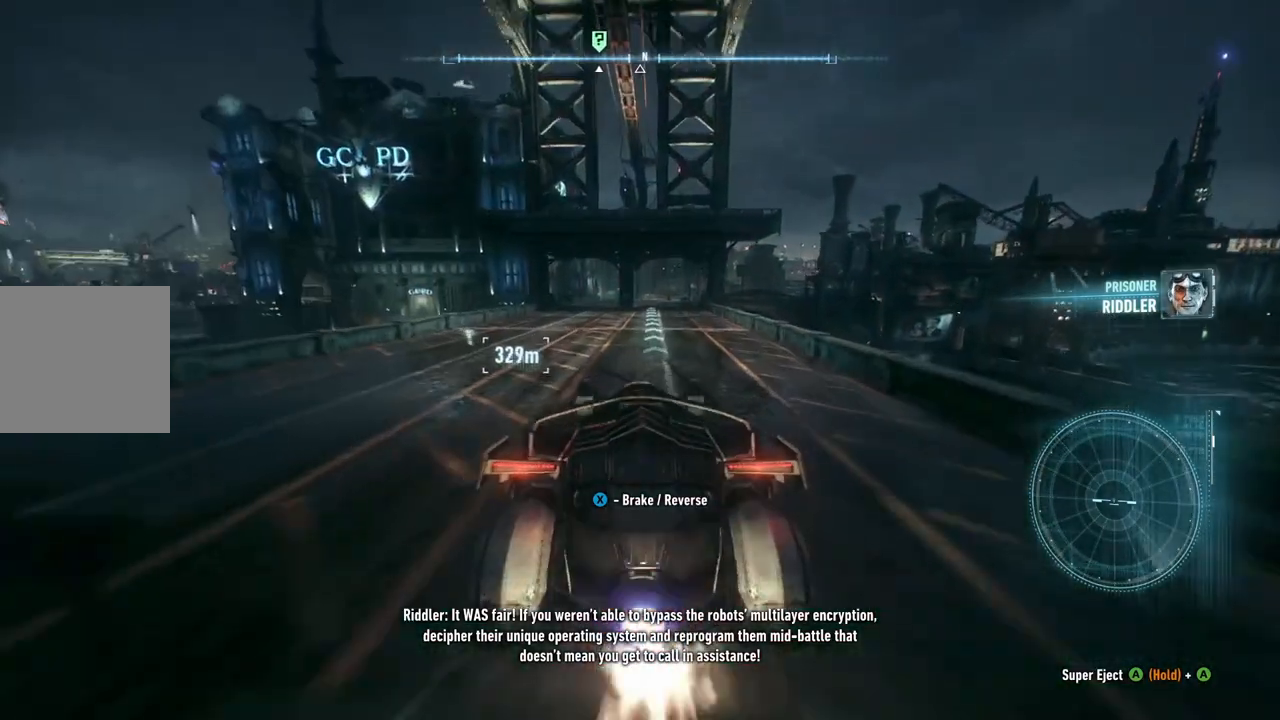
{"buttons": ["R2"], "left_stick": "center", "right_stick": "center", "events": []}
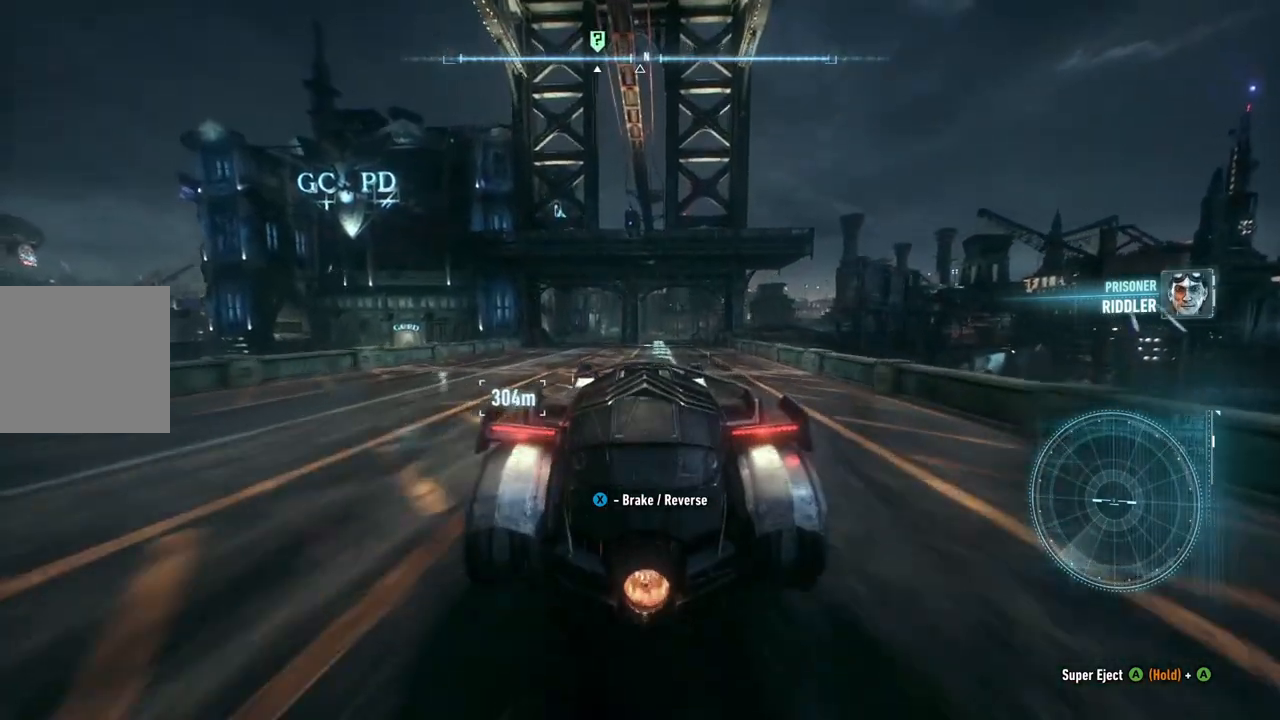
{"buttons": ["Y", "R2"], "left_stick": "center", "right_stick": "center", "events": [[17, "left_stick", "right"], [133, "left_stick", "center"], [350, "Y", "down"]]}
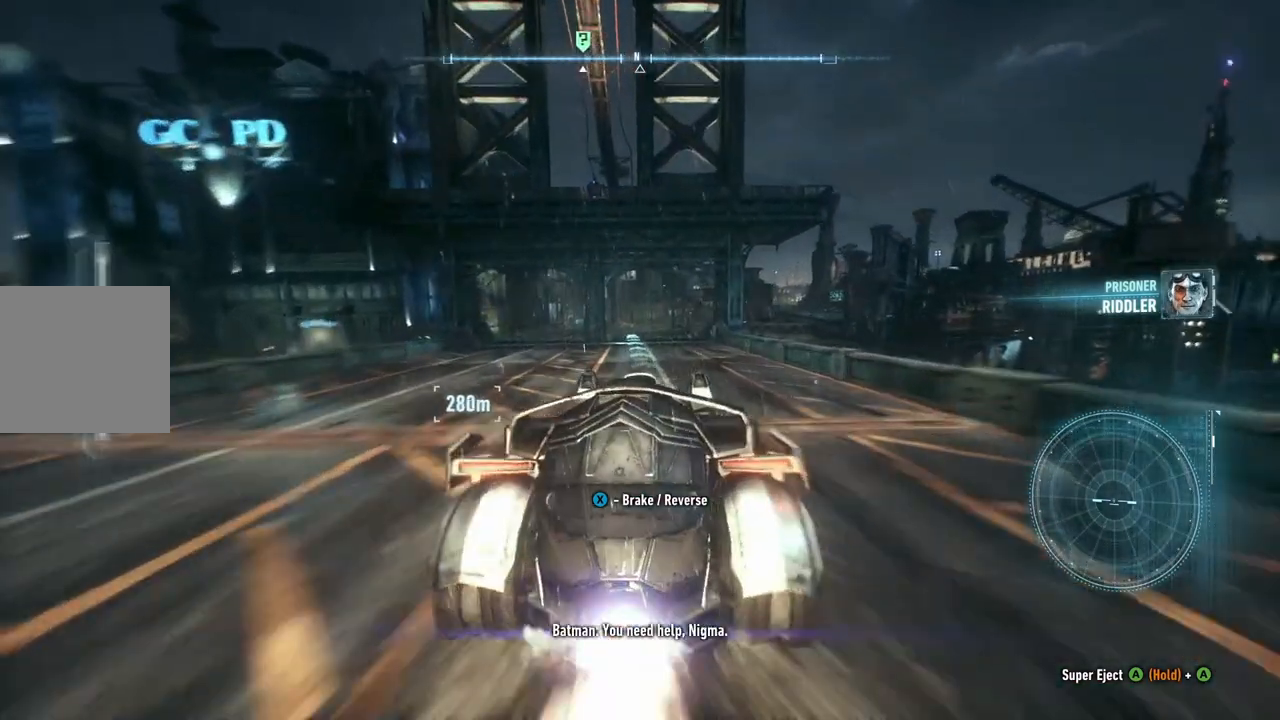
{"buttons": ["R2"], "left_stick": "left", "right_stick": "center", "events": [[217, "Y", "up"], [467, "left_stick", "left"]]}
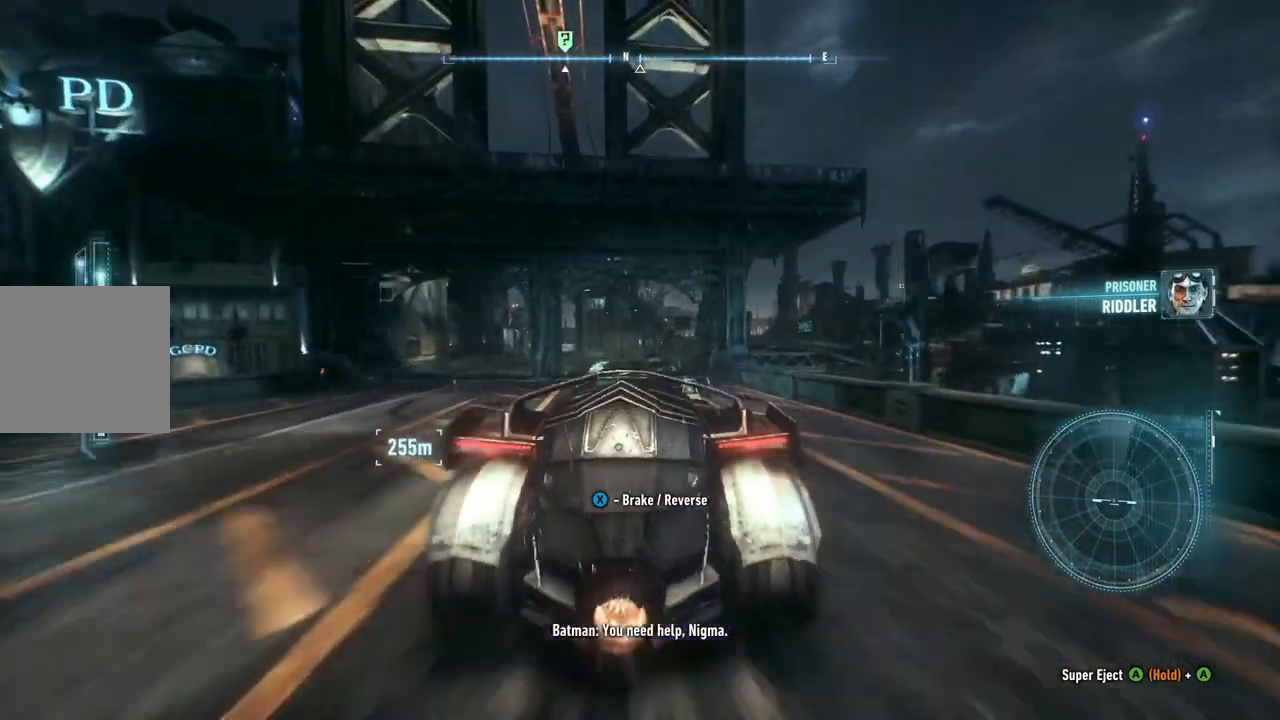
{"buttons": ["R2"], "left_stick": "left", "right_stick": "center", "events": [[150, "left_stick", "center"], [217, "L2", "down"], [283, "L2", "up"], [350, "left_stick", "left"]]}
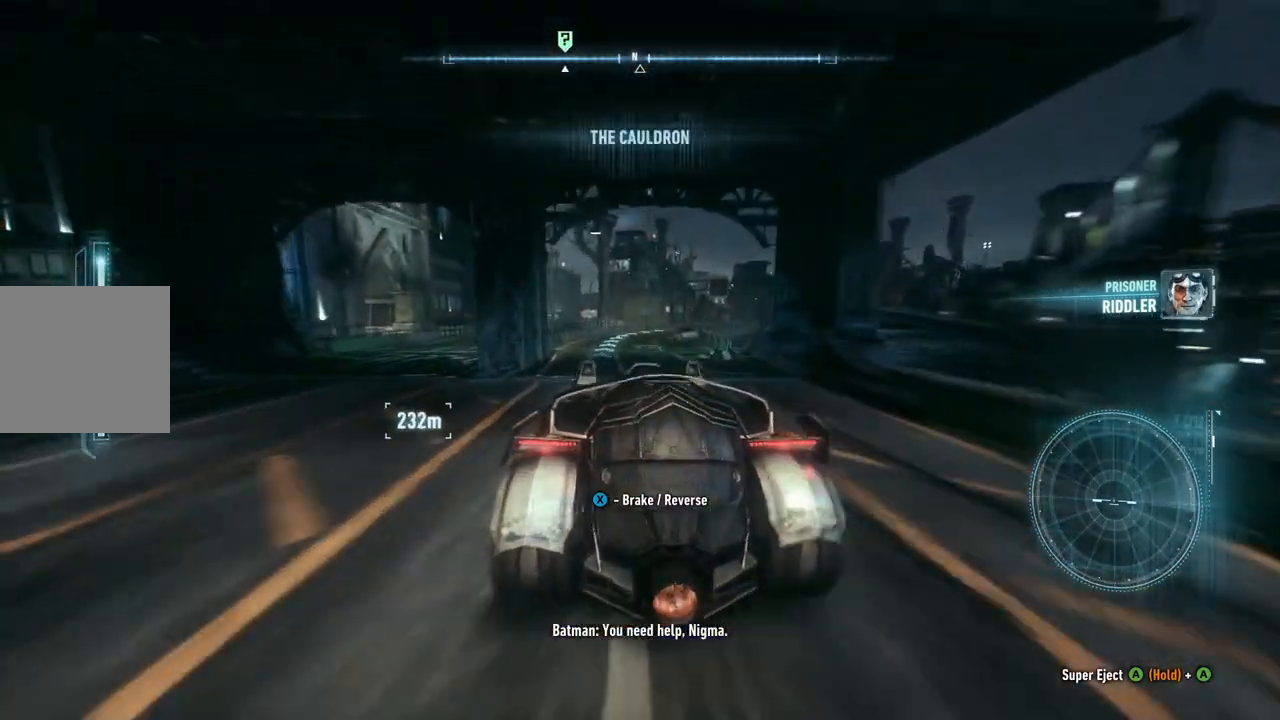
{"buttons": ["R2"], "left_stick": "left", "right_stick": "center", "events": [[17, "left_stick", "center"], [500, "left_stick", "left"]]}
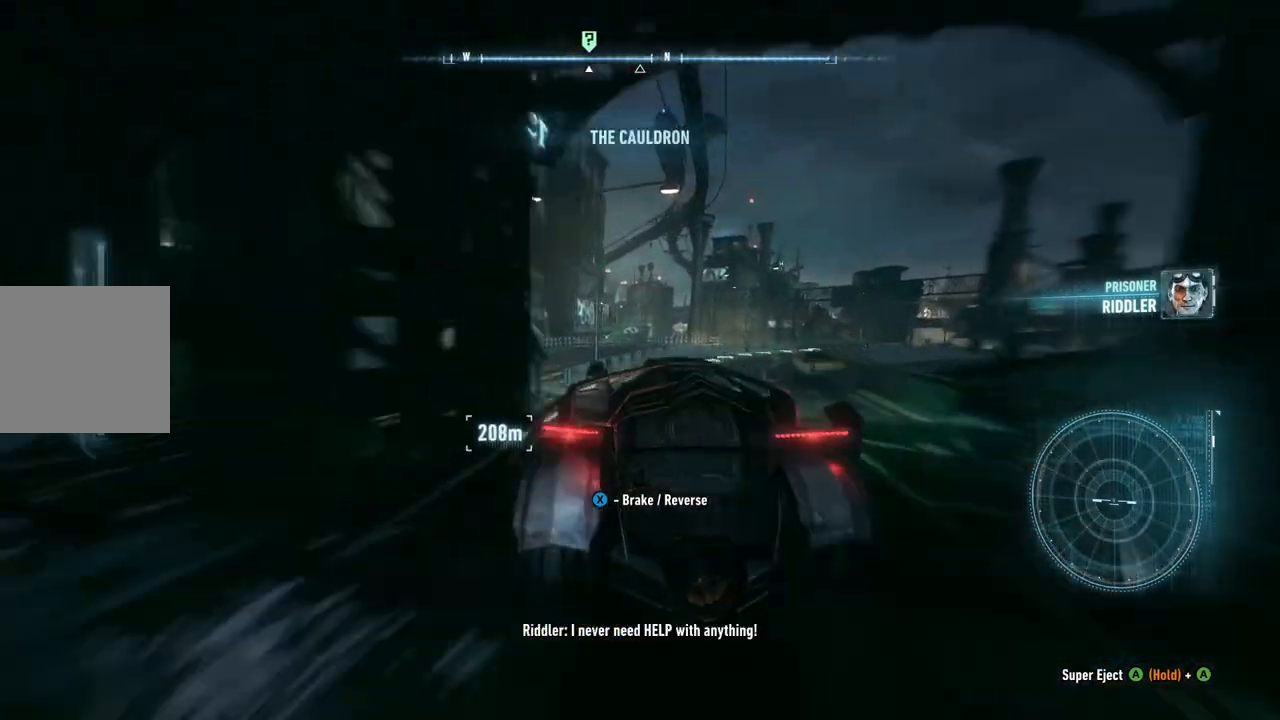
{"buttons": ["R2"], "left_stick": "center", "right_stick": "center", "events": [[100, "left_stick", "center"], [267, "left_stick", "right"], [417, "left_stick", "center"]]}
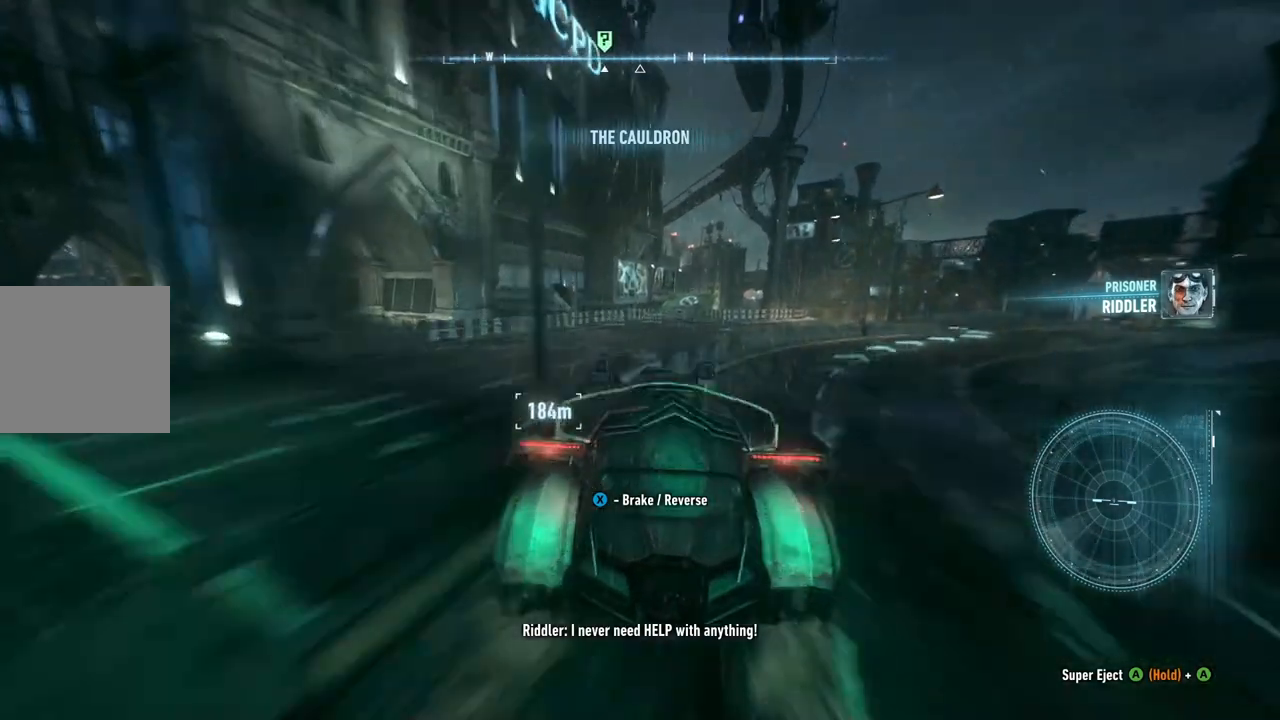
{"buttons": ["R2"], "left_stick": "up-right", "right_stick": "center", "events": [[483, "left_stick", "up-right"]]}
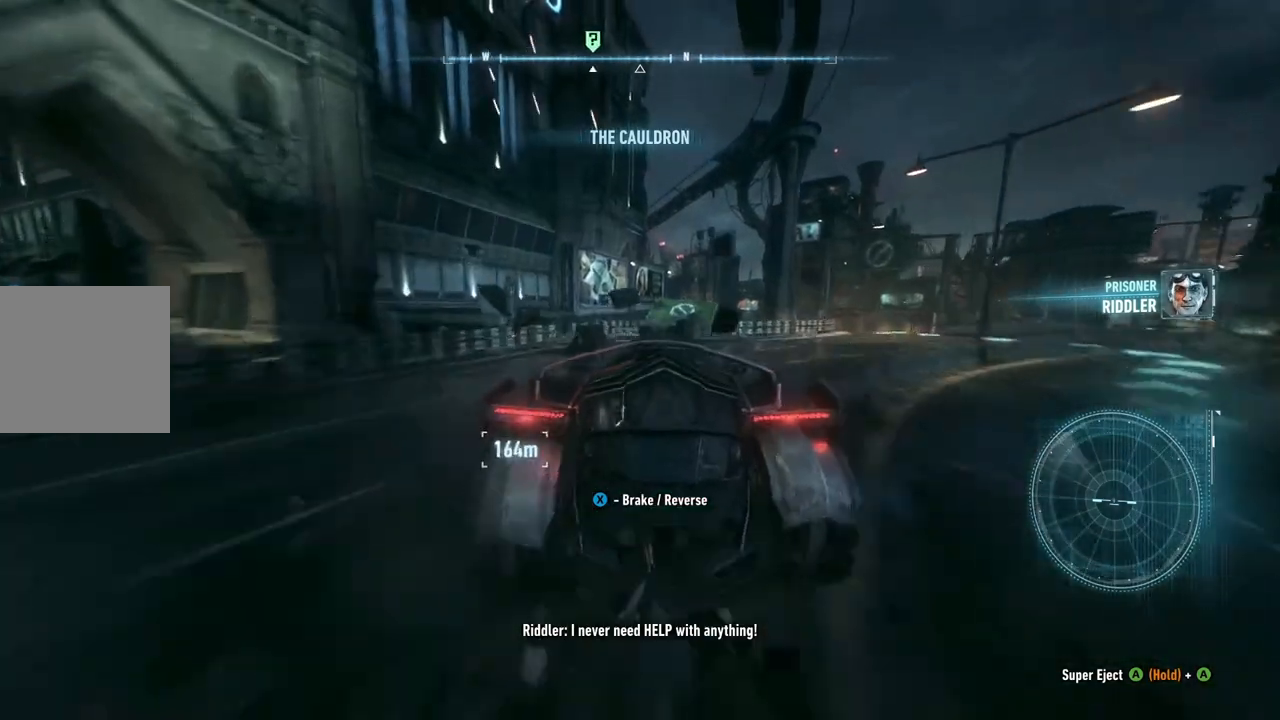
{"buttons": ["R2"], "left_stick": "up-right", "right_stick": "center", "events": [[133, "left_stick", "center"], [483, "left_stick", "up-right"]]}
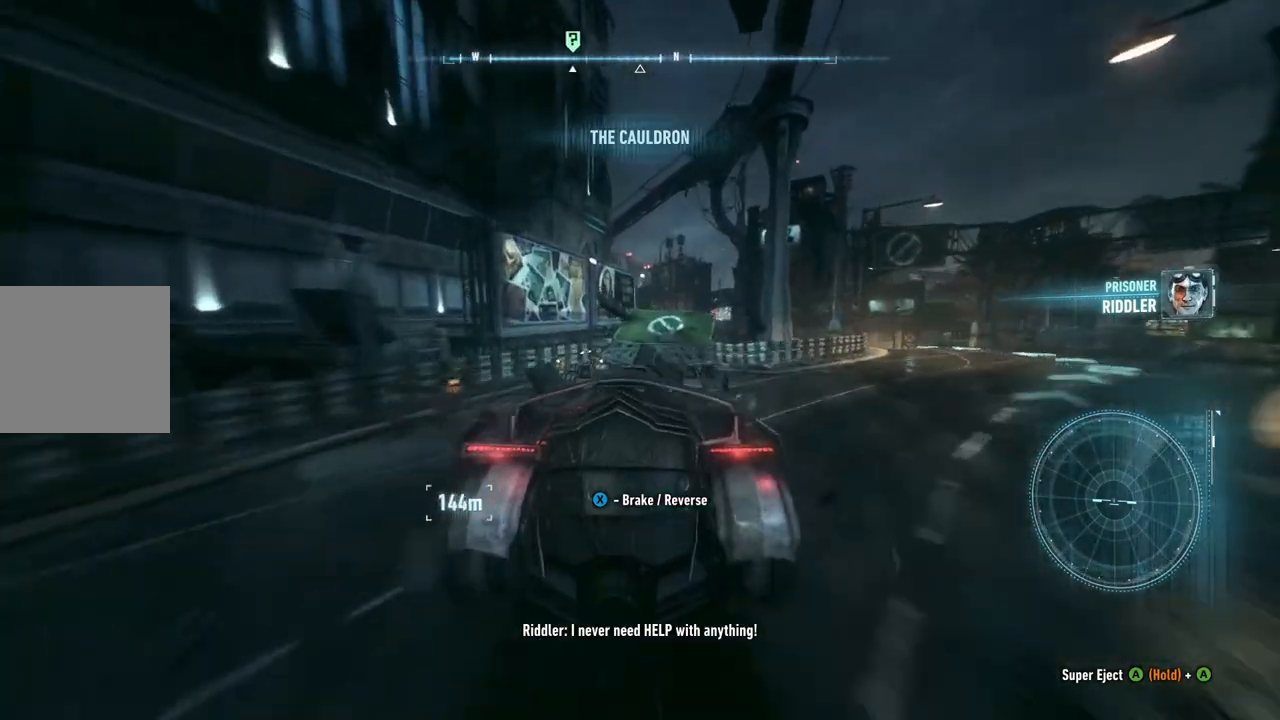
{"buttons": ["R2"], "left_stick": "center", "right_stick": "center", "events": [[167, "left_stick", "center"]]}
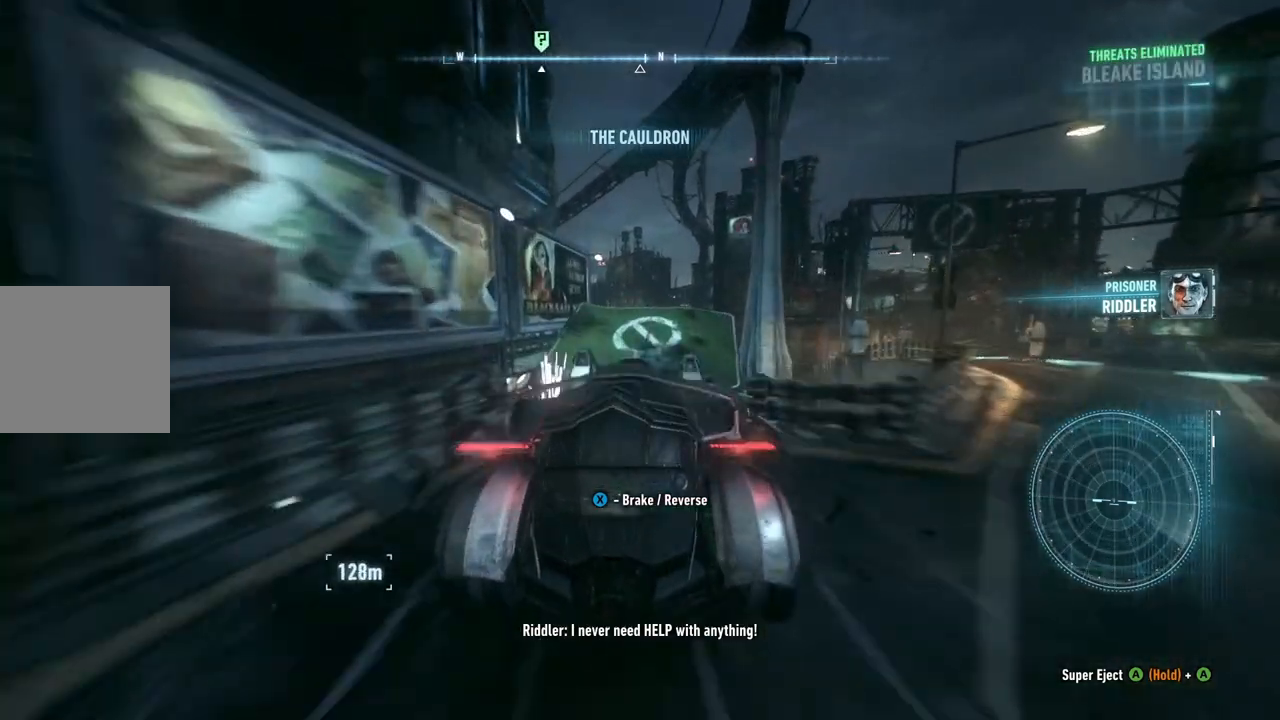
{"buttons": ["R2"], "left_stick": "center", "right_stick": "center", "events": [[417, "L2", "down"], [483, "L2", "up"]]}
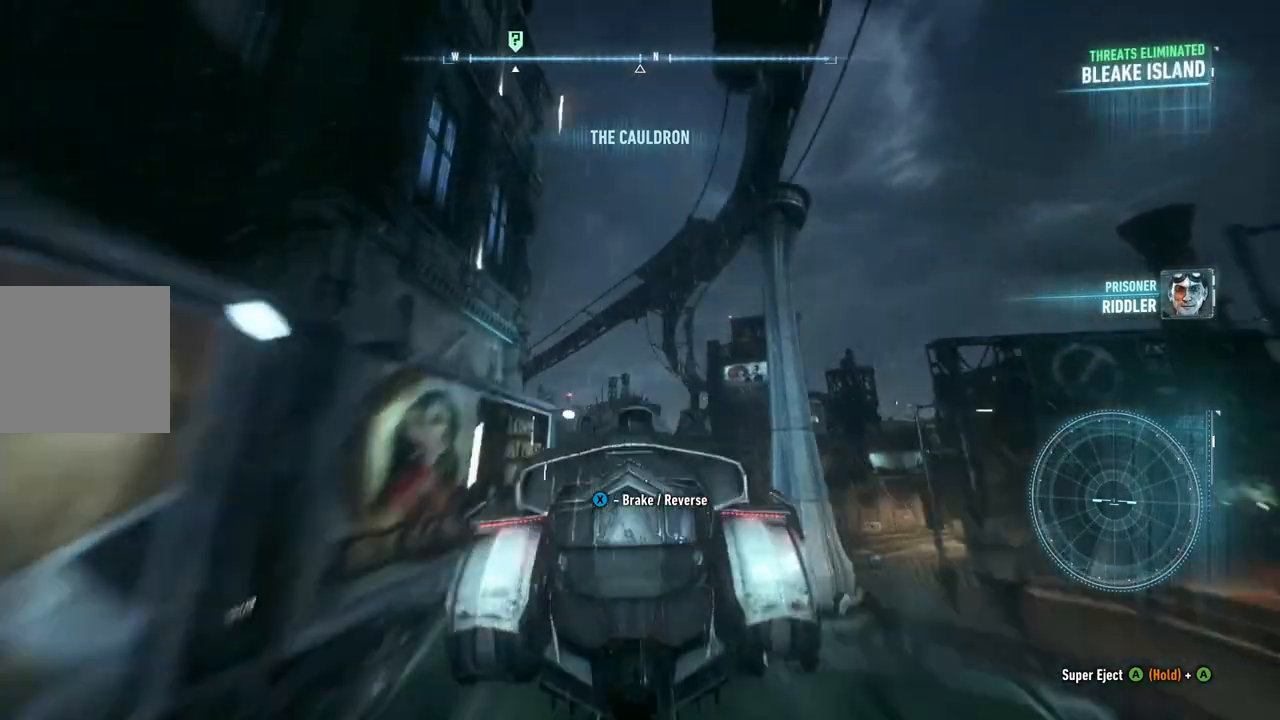
{"buttons": ["R2"], "left_stick": "center", "right_stick": "center", "events": []}
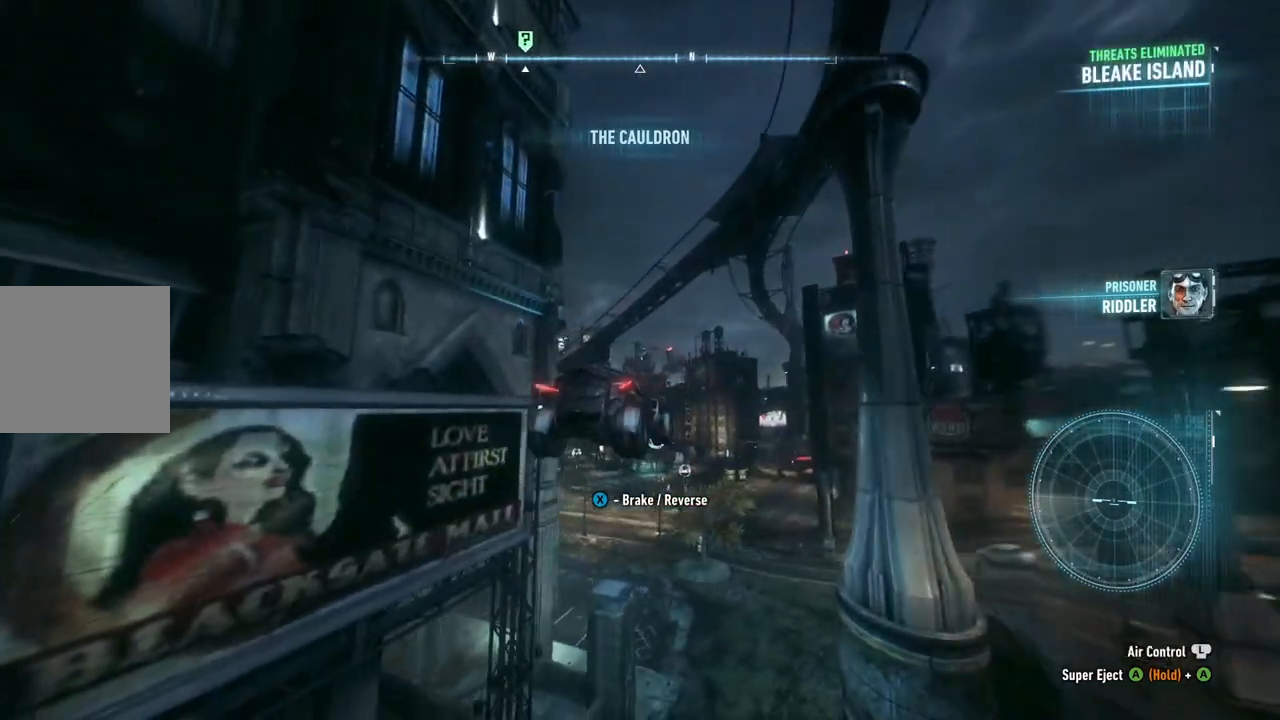
{"buttons": ["R2"], "left_stick": "left", "right_stick": "center", "events": [[367, "left_stick", "left"]]}
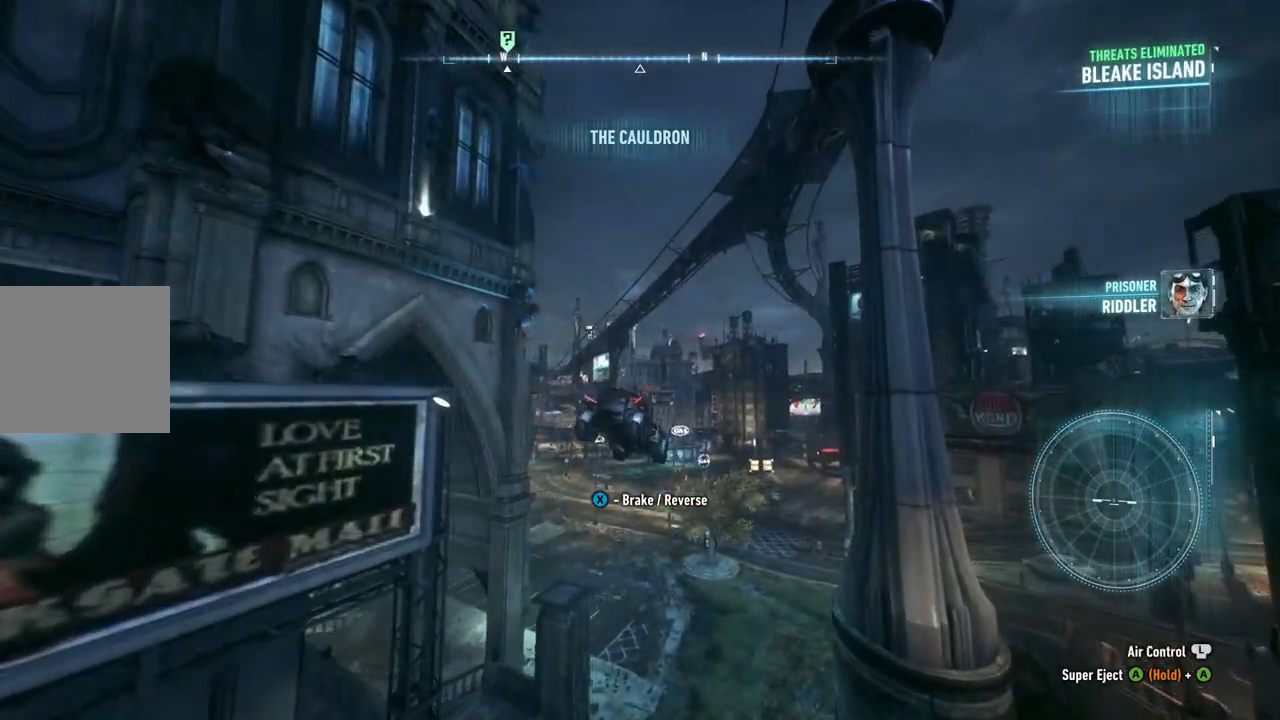
{"buttons": ["R2"], "left_stick": "left", "right_stick": "center", "events": []}
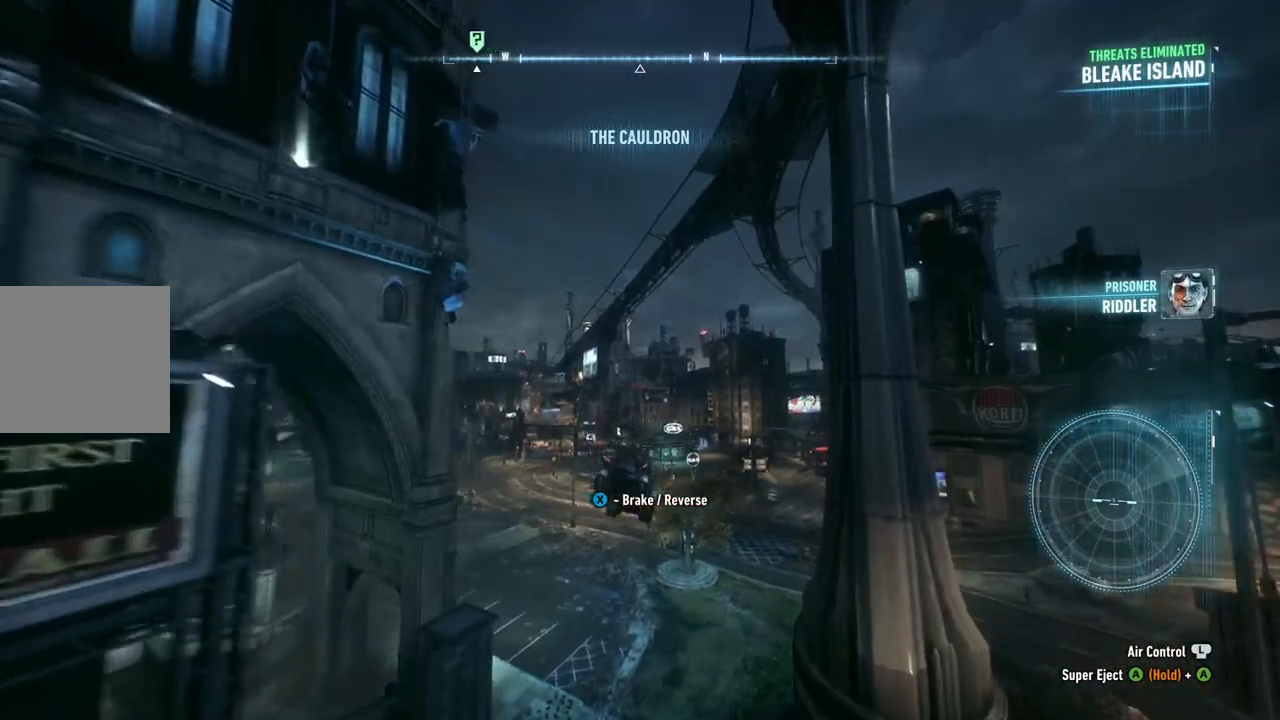
{"buttons": ["R2"], "left_stick": "left", "right_stick": "center", "events": []}
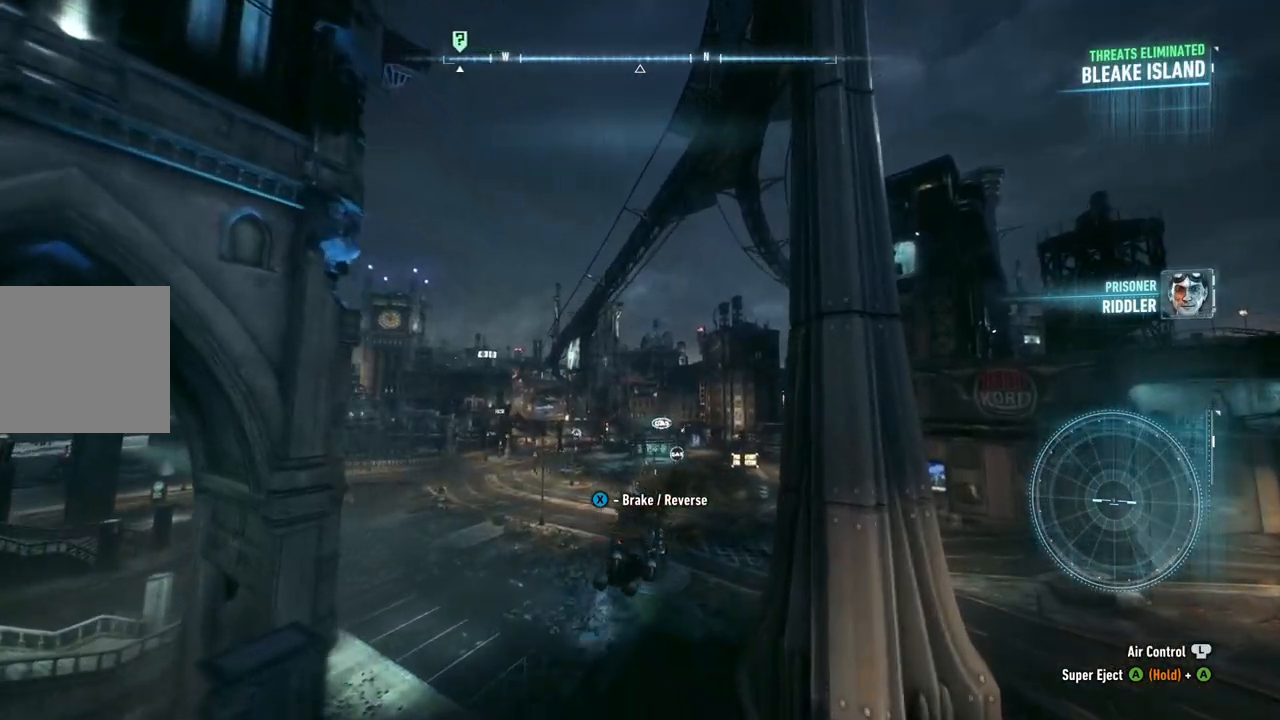
{"buttons": ["R2"], "left_stick": "center", "right_stick": "center", "events": [[133, "left_stick", "center"]]}
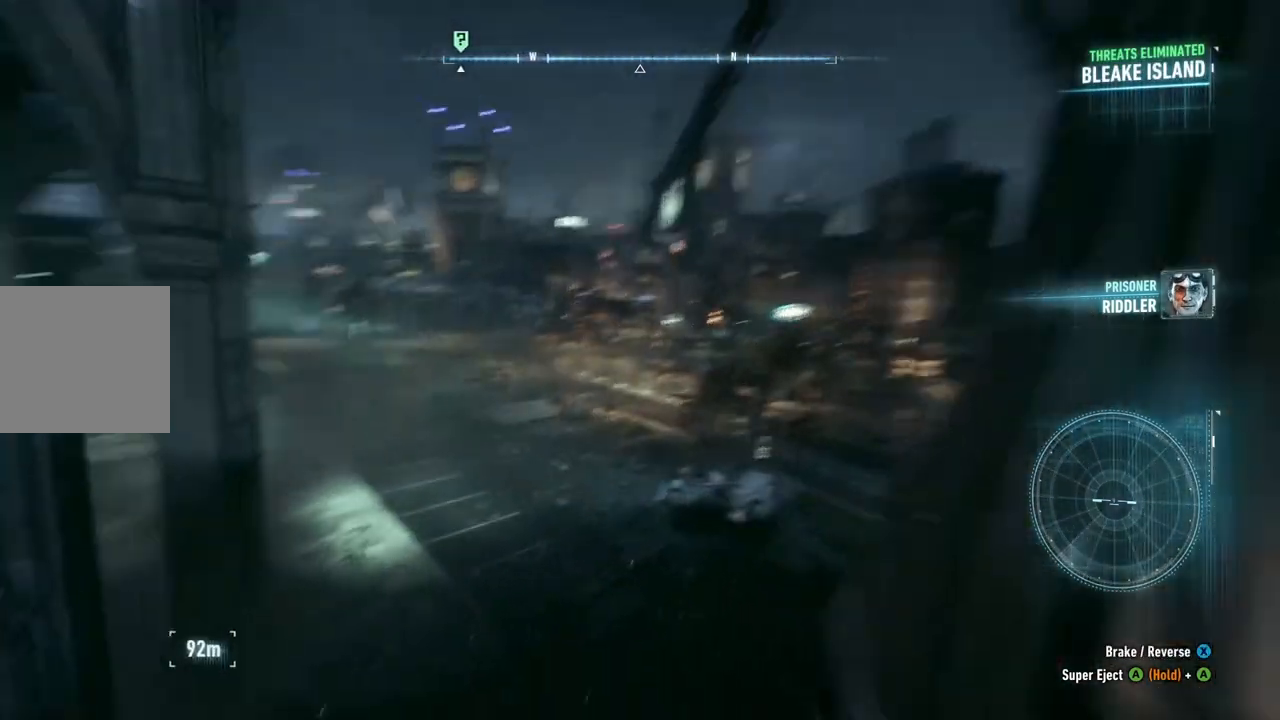
{"buttons": ["R2"], "left_stick": "right", "right_stick": "center", "events": [[350, "left_stick", "right"]]}
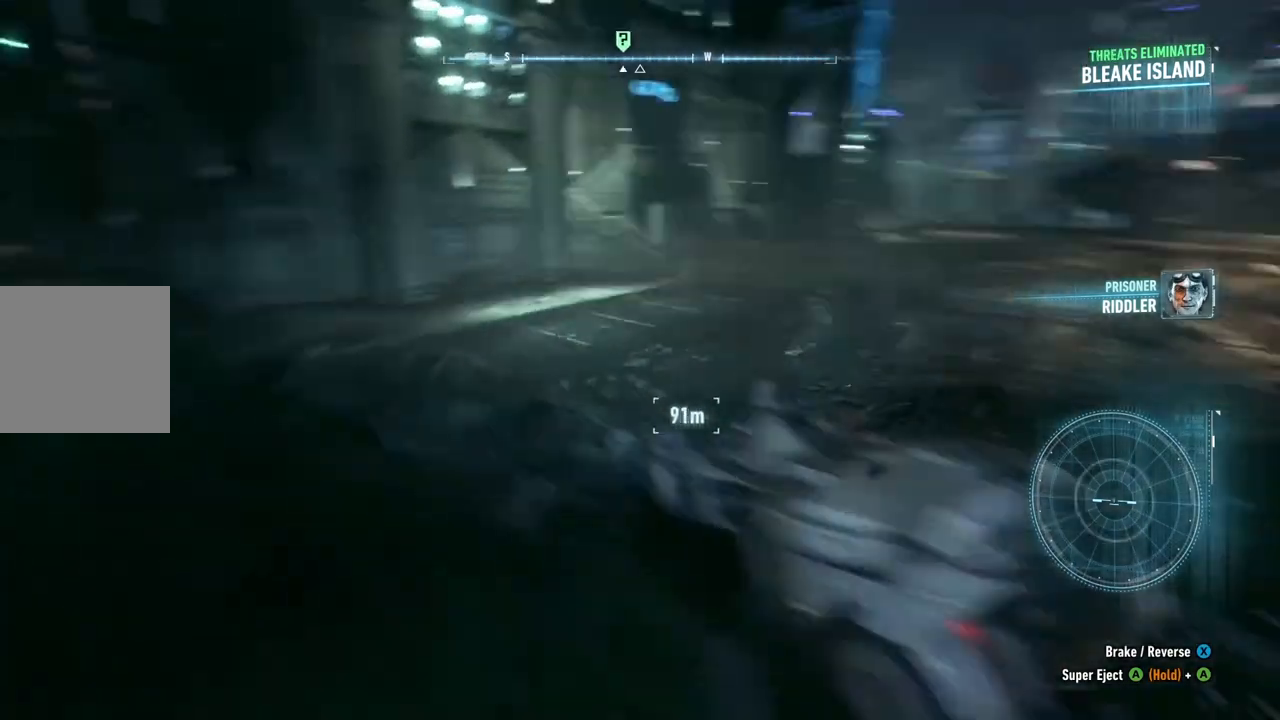
{"buttons": ["R2"], "left_stick": "right", "right_stick": "center", "events": []}
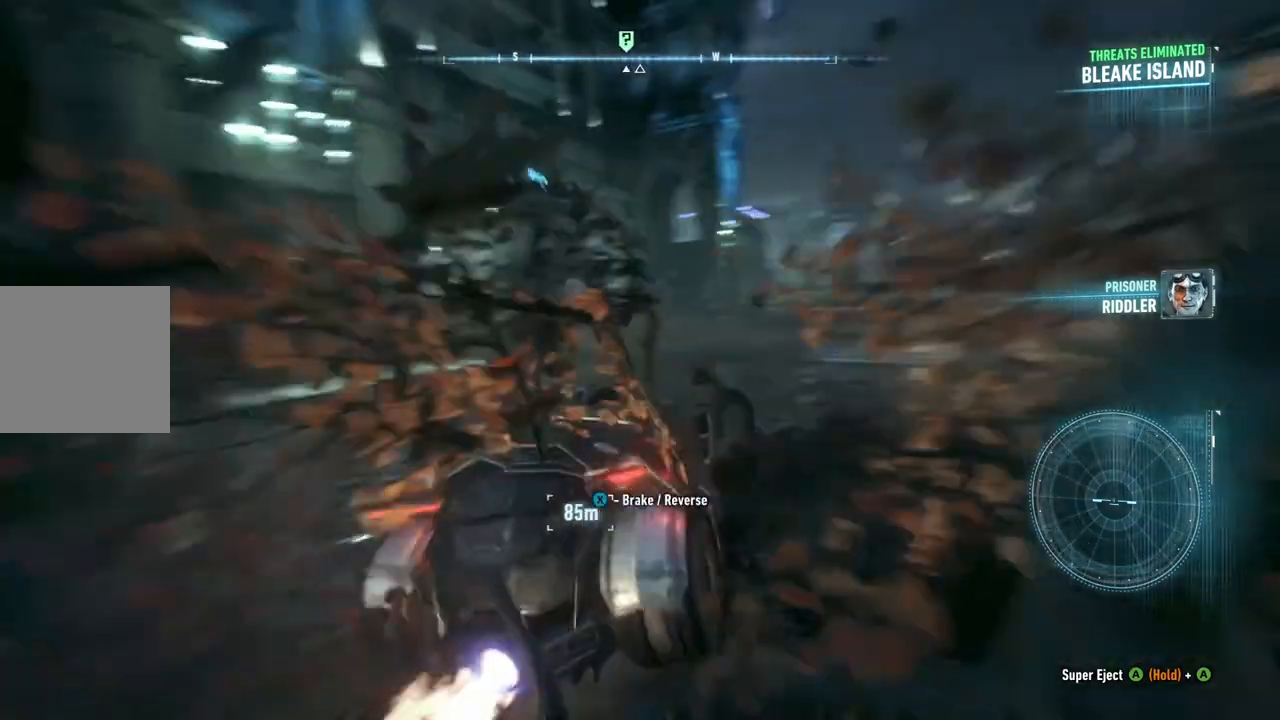
{"buttons": ["R2"], "left_stick": "left", "right_stick": "center", "events": [[150, "left_stick", "center"], [200, "left_stick", "left"]]}
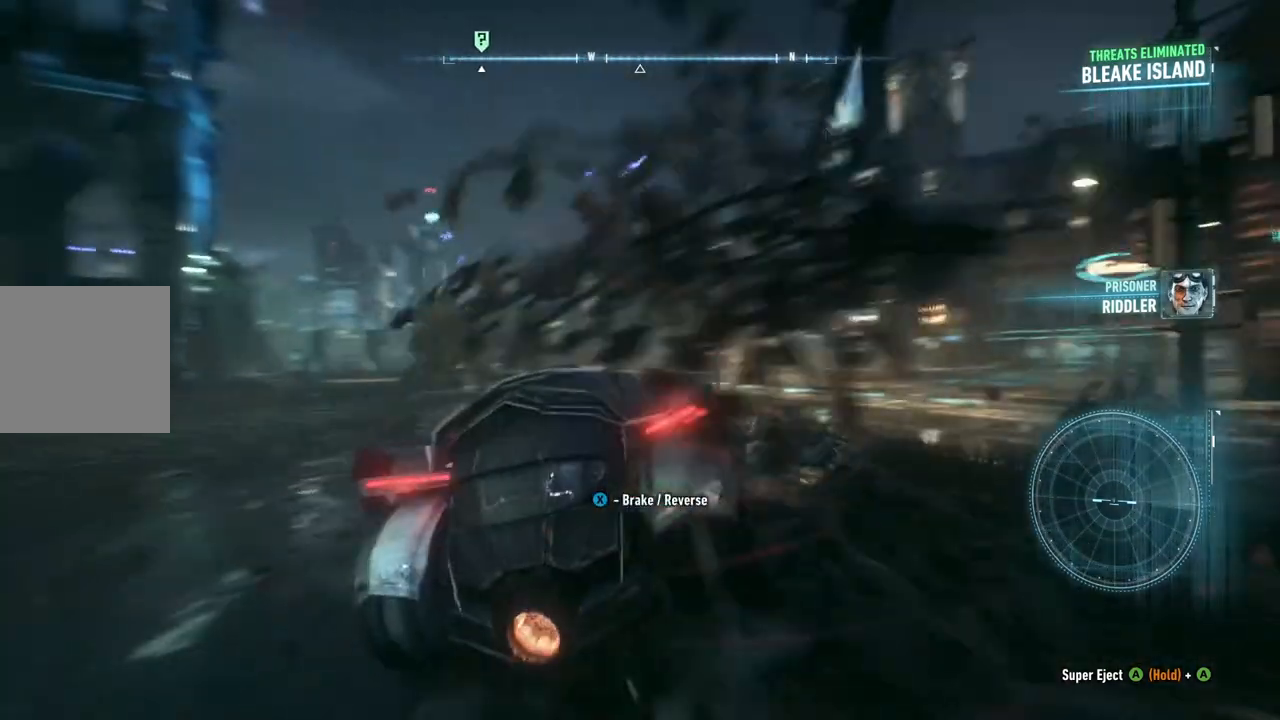
{"buttons": ["R2"], "left_stick": "left", "right_stick": "center", "events": [[167, "left_stick", "center"], [333, "left_stick", "left"]]}
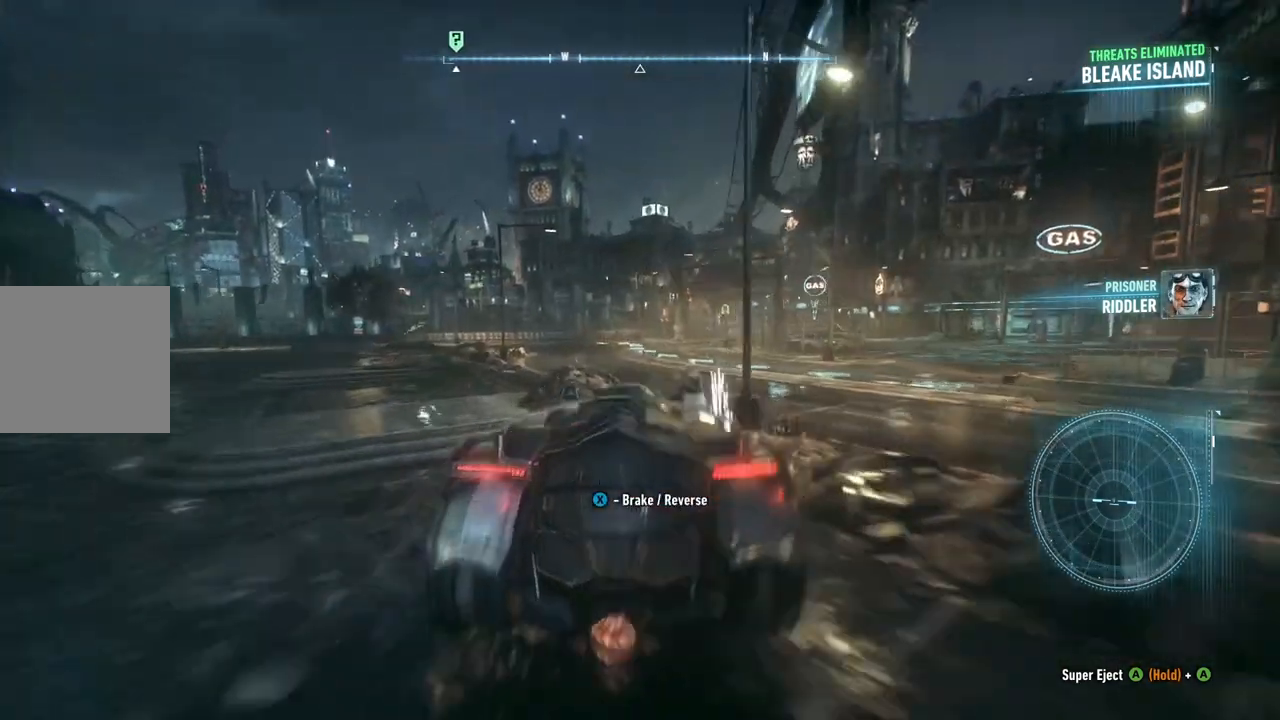
{"buttons": ["R2"], "left_stick": "center", "right_stick": "center", "events": [[267, "left_stick", "center"]]}
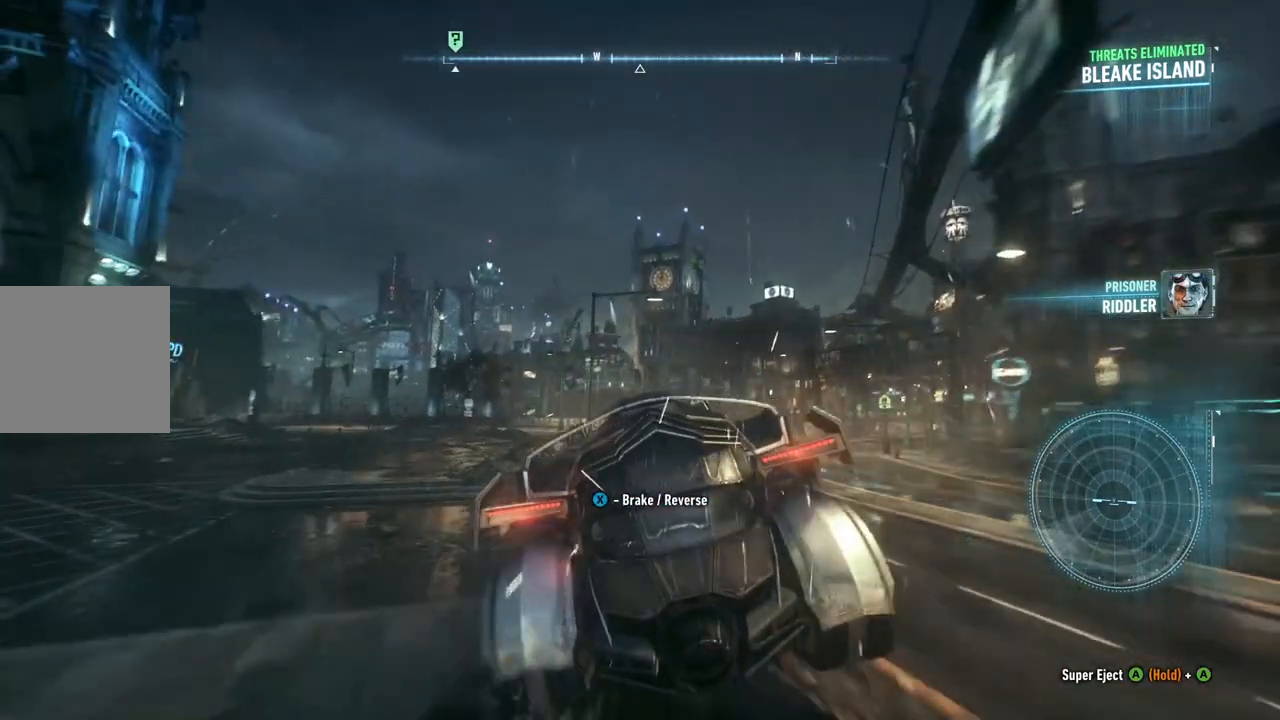
{"buttons": ["R2"], "left_stick": "center", "right_stick": "center", "events": [[200, "left_stick", "left"], [350, "left_stick", "center"]]}
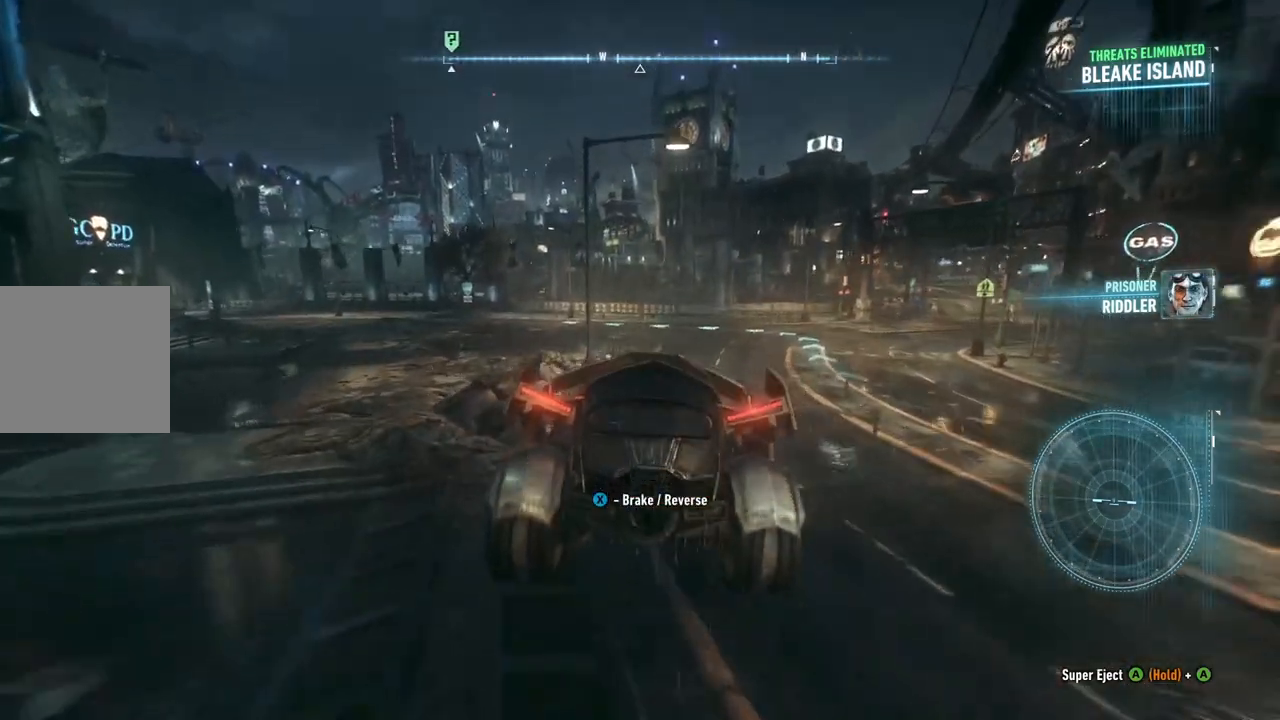
{"buttons": ["R2"], "left_stick": "left", "right_stick": "center", "events": [[317, "left_stick", "left"]]}
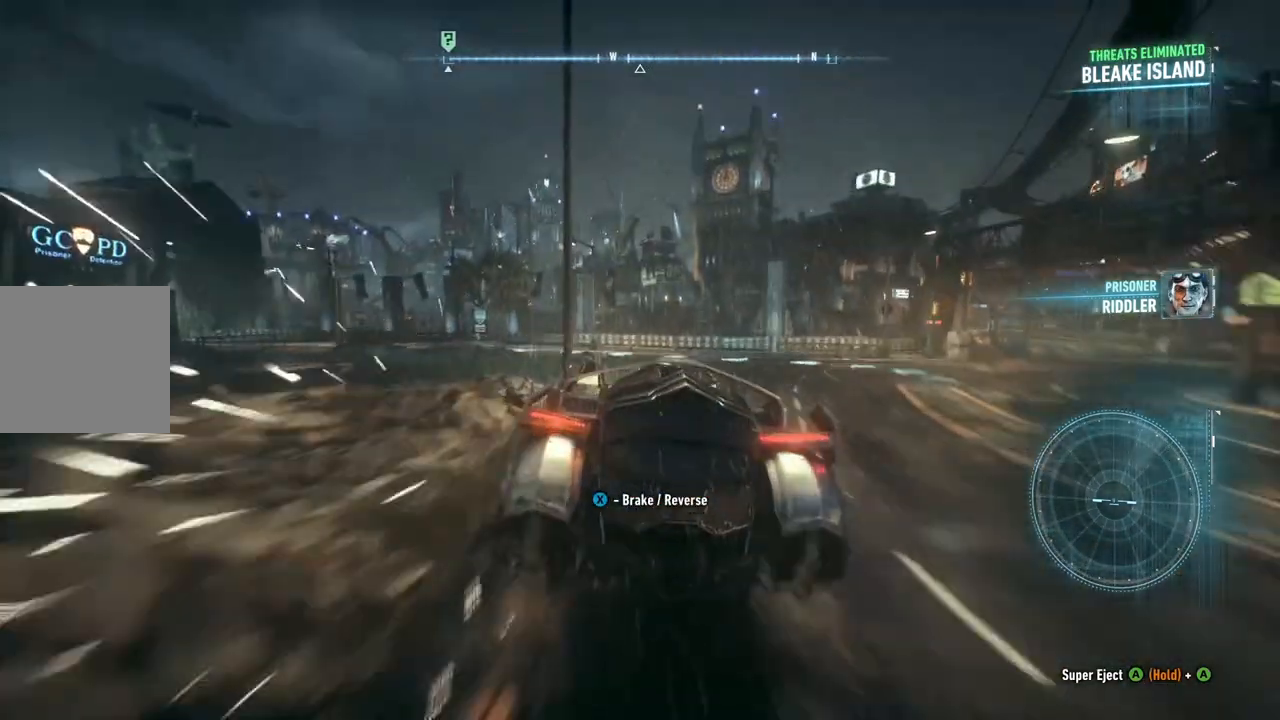
{"buttons": ["R2"], "left_stick": "center", "right_stick": "center", "events": [[500, "left_stick", "center"]]}
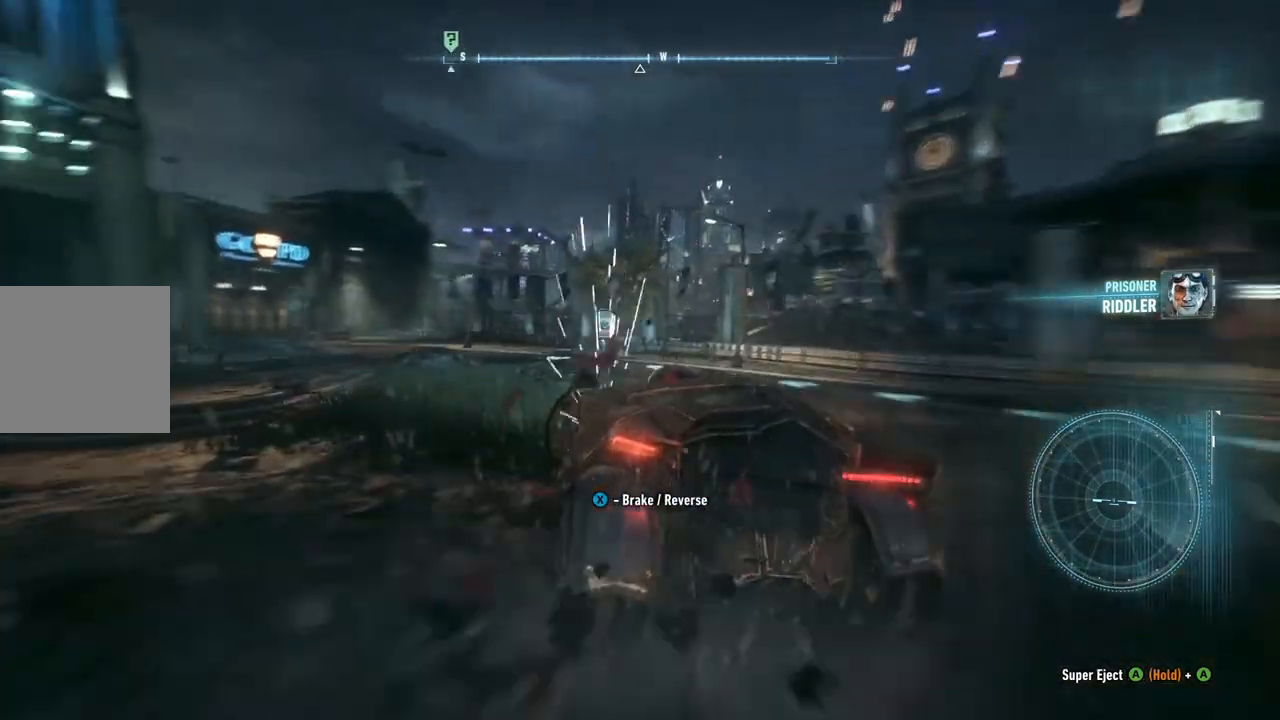
{"buttons": ["R2"], "left_stick": "left", "right_stick": "center", "events": [[100, "left_stick", "up-right"], [400, "left_stick", "center"], [483, "left_stick", "left"]]}